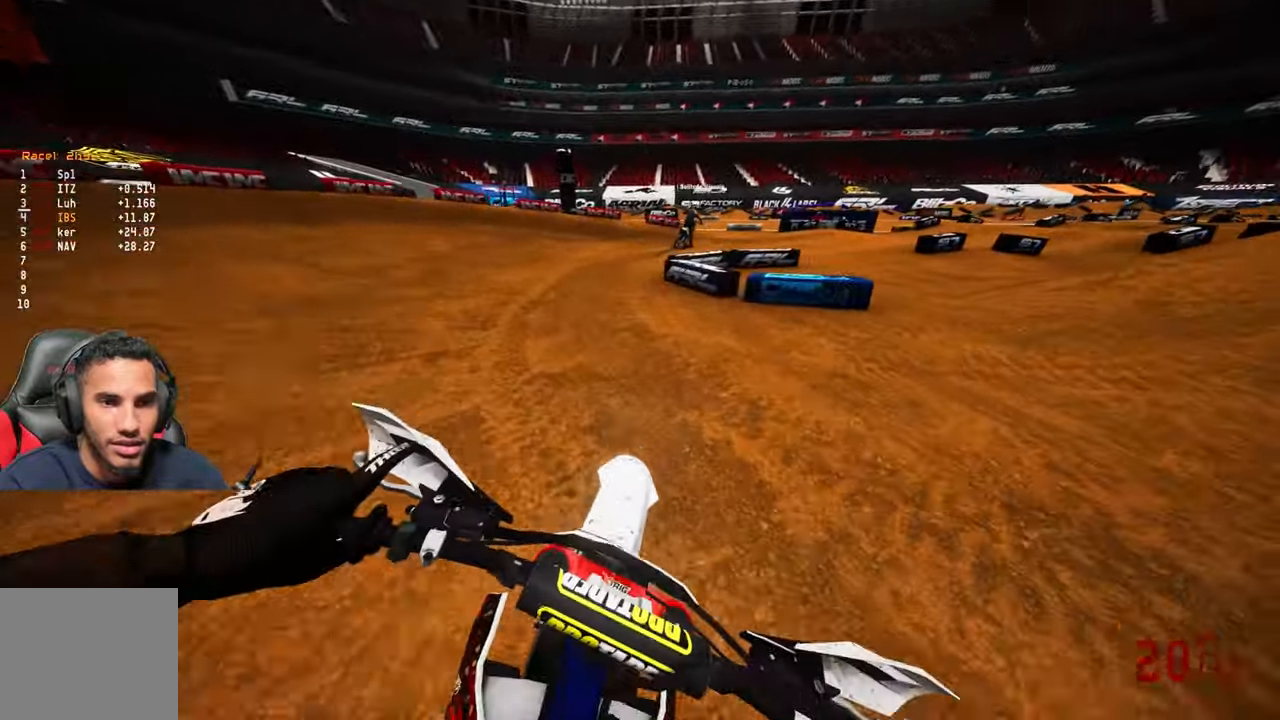
Gameplay with a controller (PlayStation layout); each line is a JSON object with the inputs held at the frame after it. "events" lists button and stick changes between this image and that frame as [ms after this image, input, new state], when the widget could be followed in between. Not read: R2.
{"buttons": ["R1"], "left_stick": "up", "right_stick": "left"}
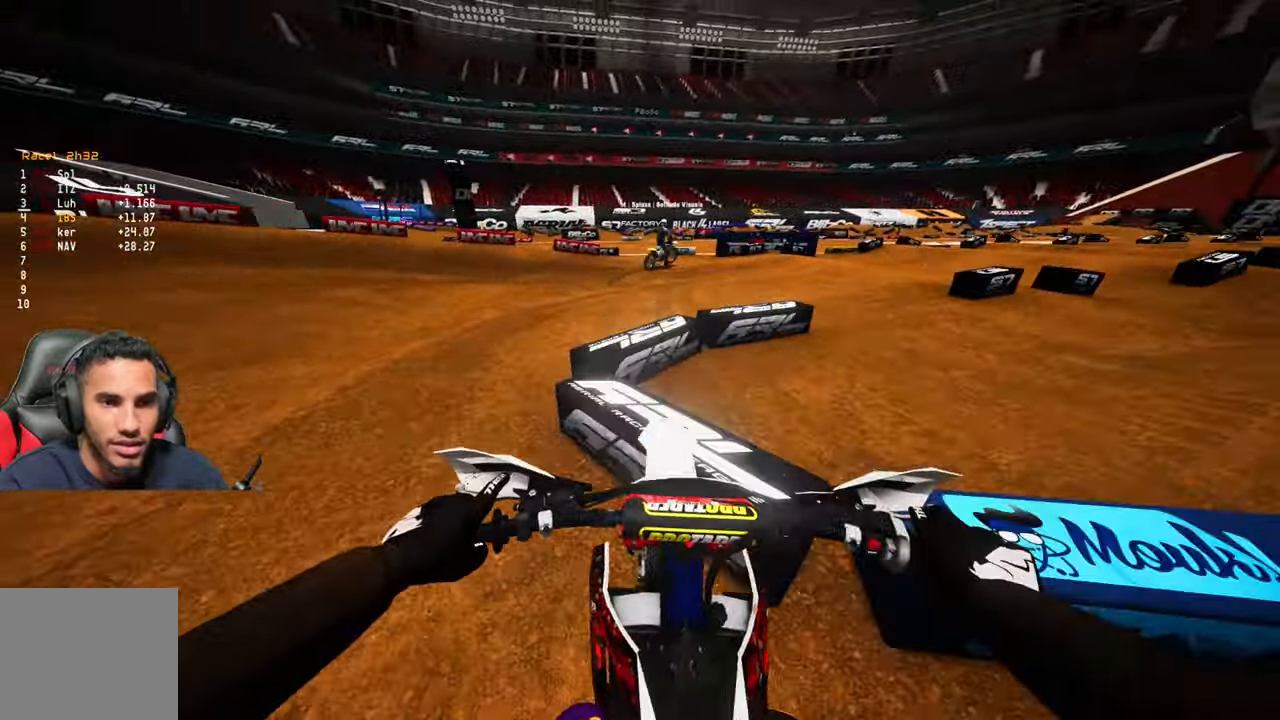
{"buttons": [], "left_stick": "up", "right_stick": "center", "events": [[67, "right_stick", "down-left"], [150, "R1", "up"], [350, "right_stick", "center"]]}
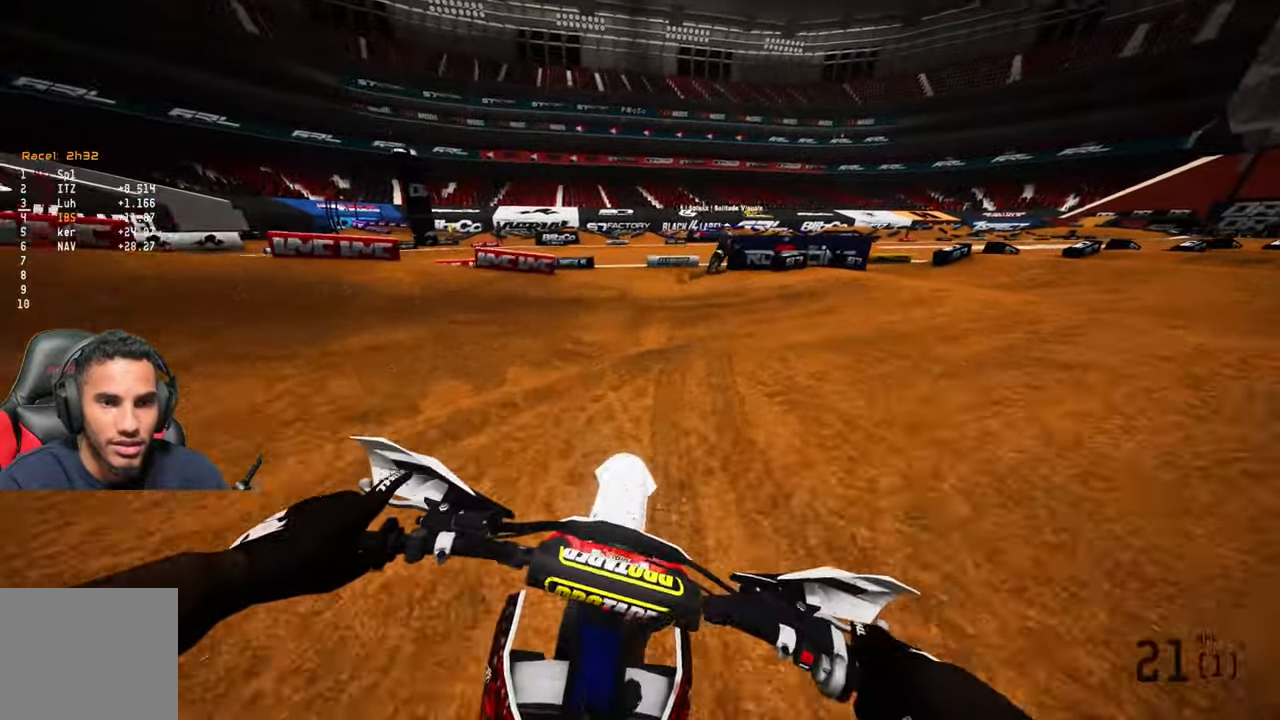
{"buttons": [], "left_stick": "up", "right_stick": "left", "events": [[200, "R1", "down"], [267, "right_stick", "left"], [300, "R1", "up"]]}
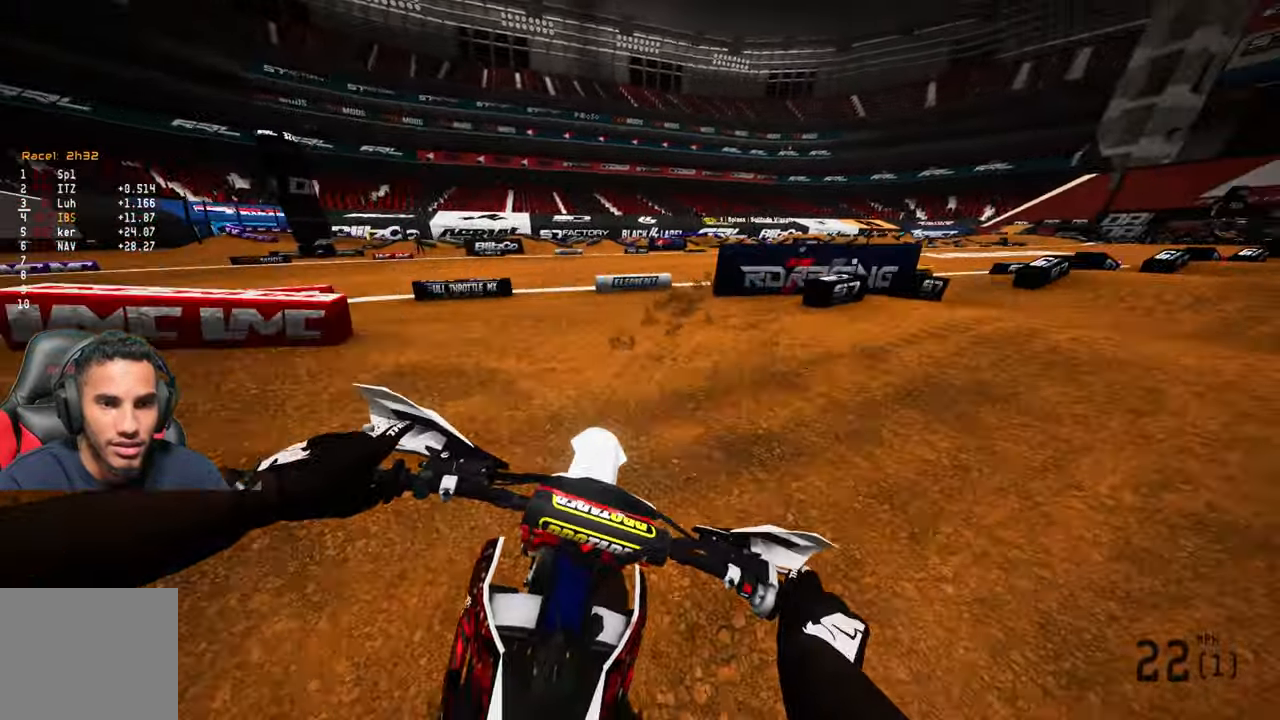
{"buttons": ["L2"], "left_stick": "up", "right_stick": "left", "events": [[400, "L2", "down"]]}
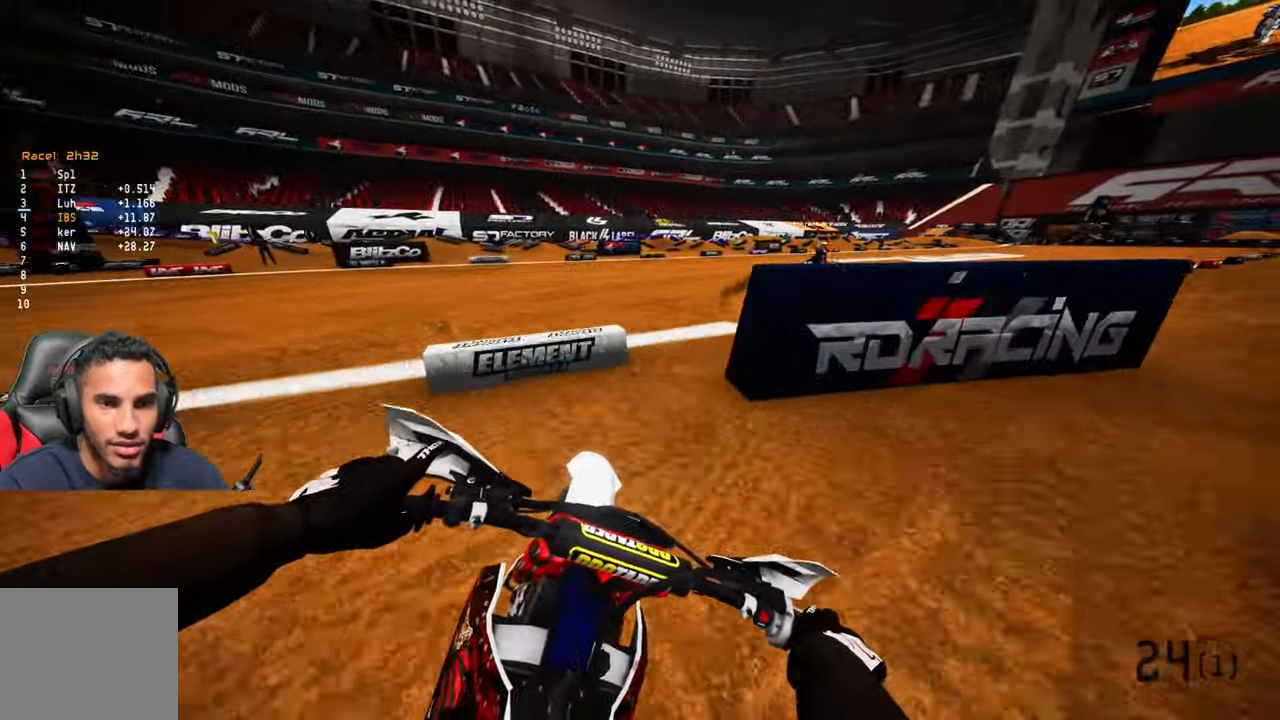
{"buttons": [], "left_stick": "up-right", "right_stick": "left", "events": [[34, "left_stick", "up-right"], [267, "L2", "up"]]}
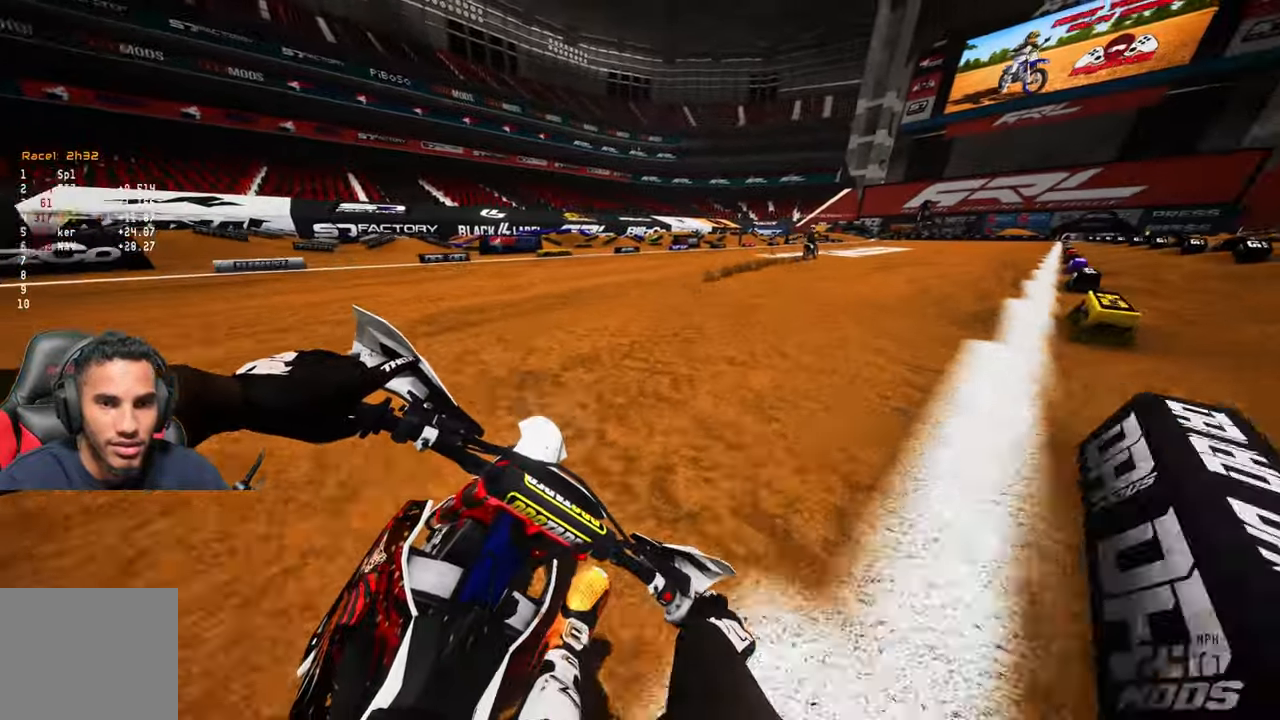
{"buttons": [], "left_stick": "up-right", "right_stick": "left", "events": []}
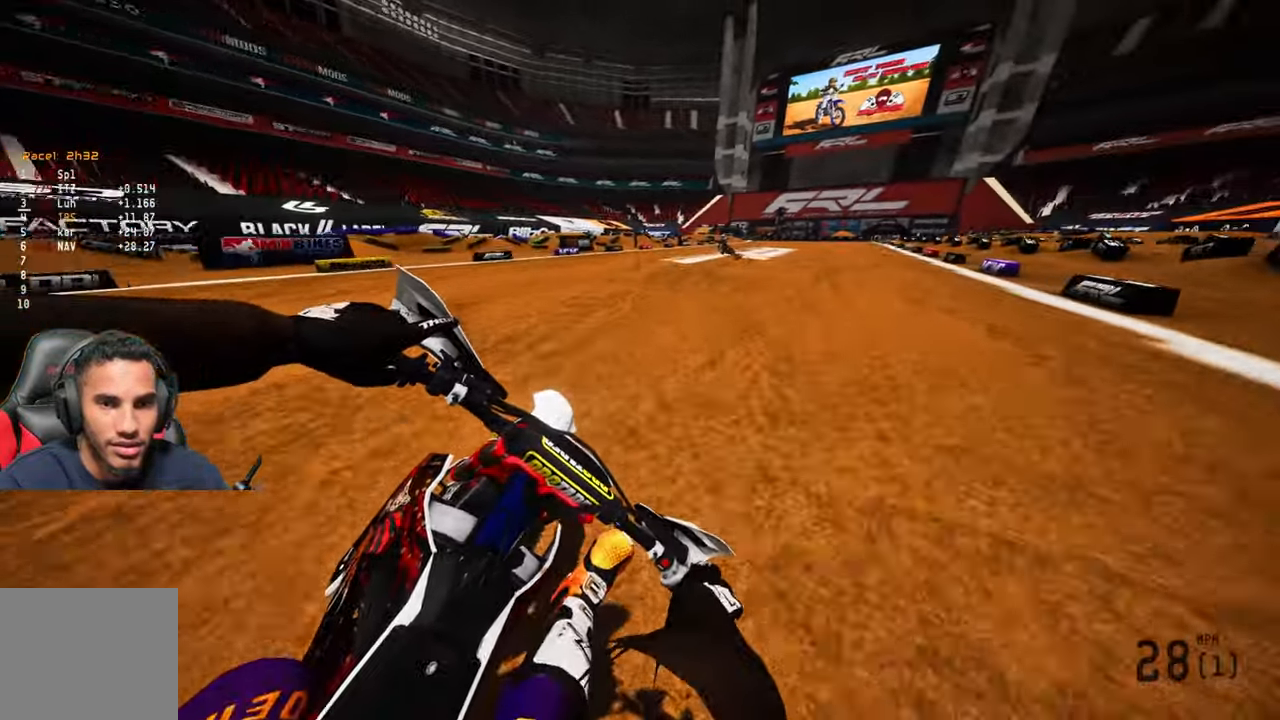
{"buttons": ["L2"], "left_stick": "up", "right_stick": "left", "events": [[334, "left_stick", "up"], [367, "L2", "down"]]}
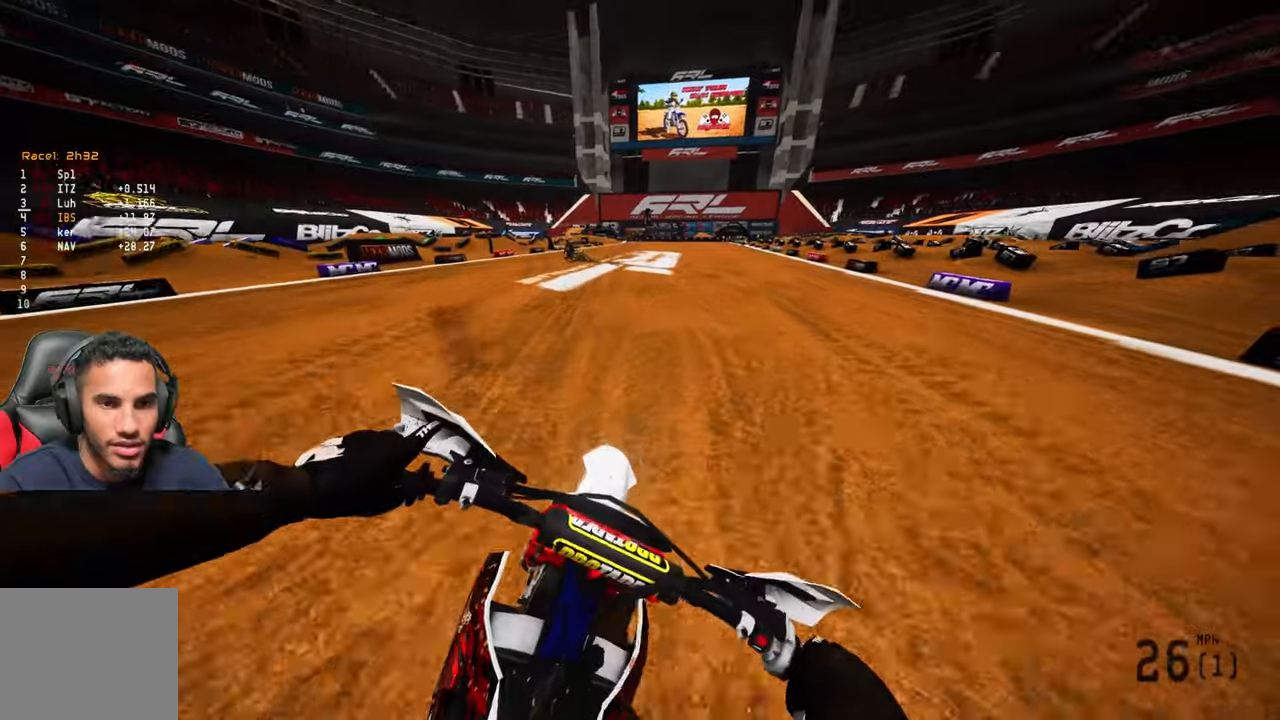
{"buttons": ["L2"], "left_stick": "up-left", "right_stick": "center", "events": [[33, "L1", "down"], [33, "left_stick", "up-left"], [83, "L1", "up"], [100, "L2", "up"], [266, "right_stick", "center"], [366, "L2", "down"]]}
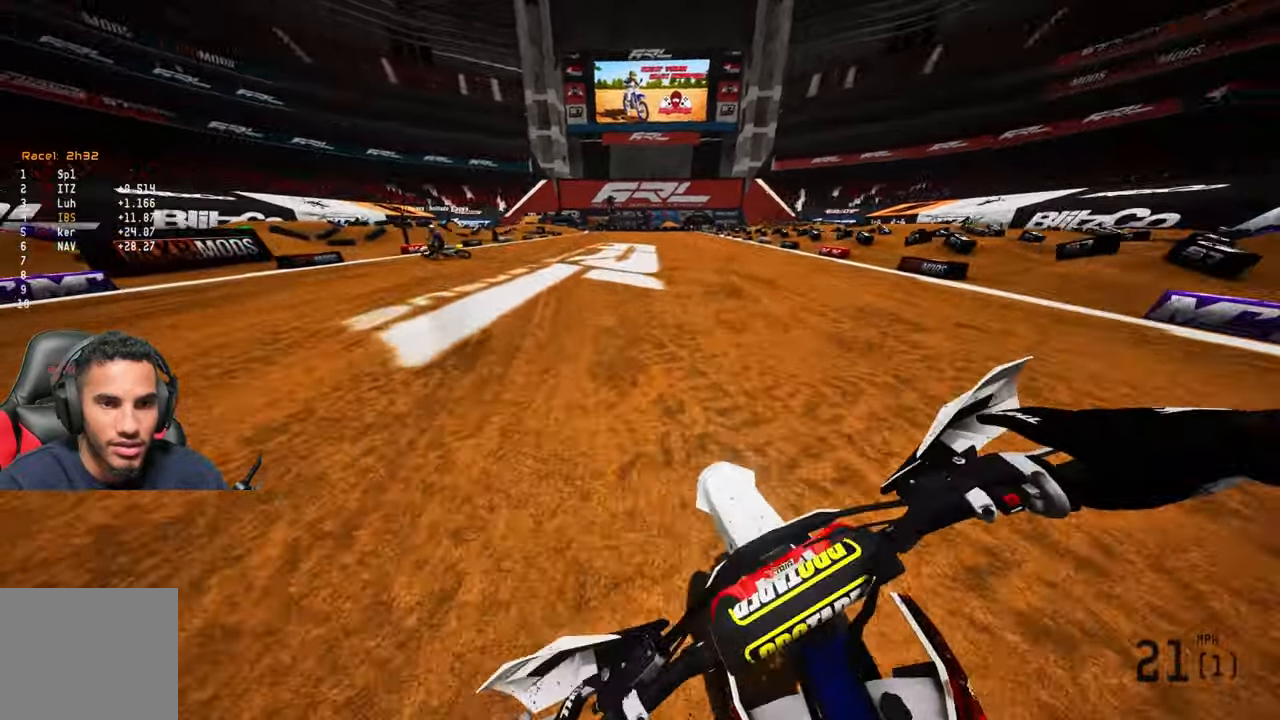
{"buttons": [], "left_stick": "up-left", "right_stick": "center", "events": [[66, "L2", "up"], [200, "L3", "down"], [333, "L3", "up"]]}
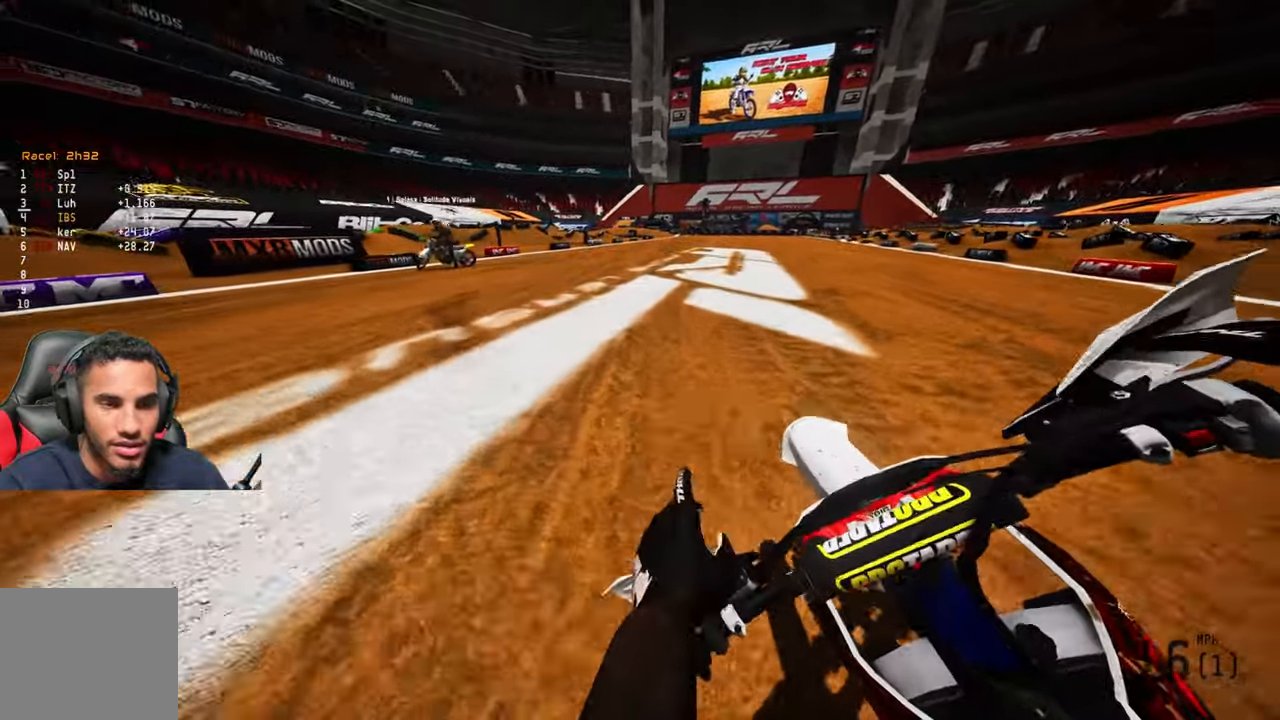
{"buttons": [], "left_stick": "up", "right_stick": "center", "events": [[300, "left_stick", "up"]]}
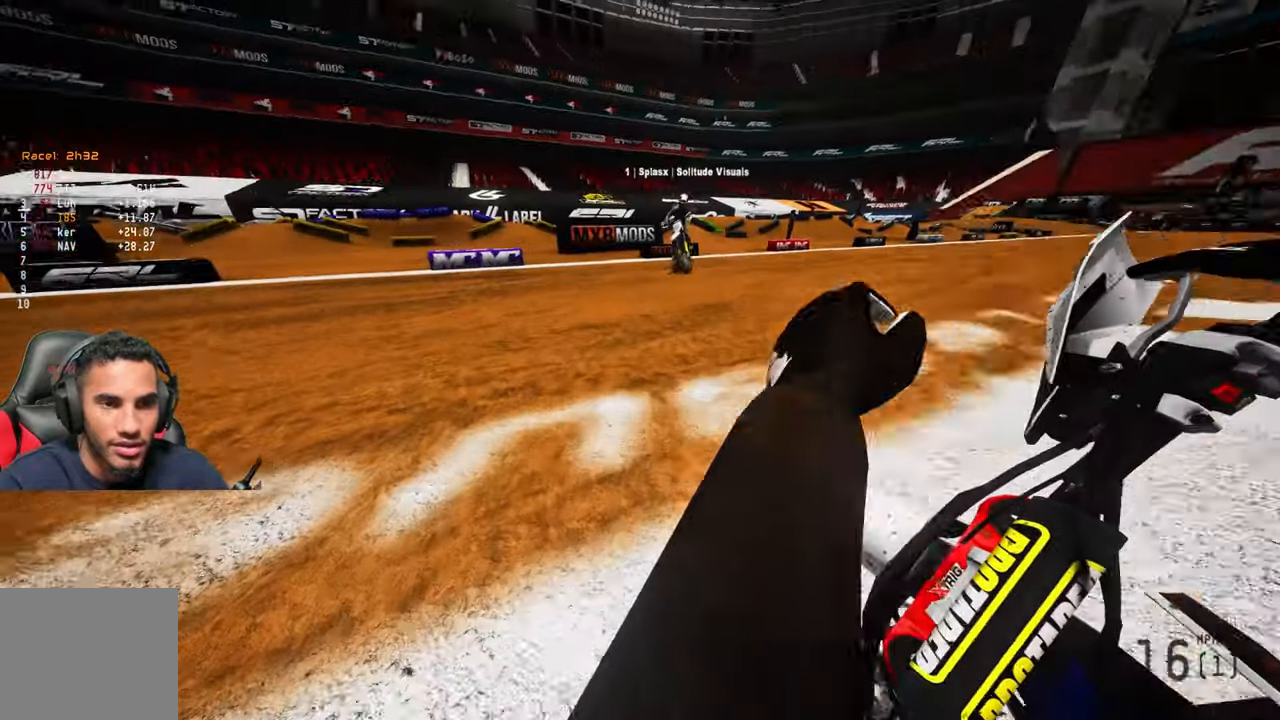
{"buttons": ["R1"], "left_stick": "up", "right_stick": "center", "events": [[483, "R1", "down"]]}
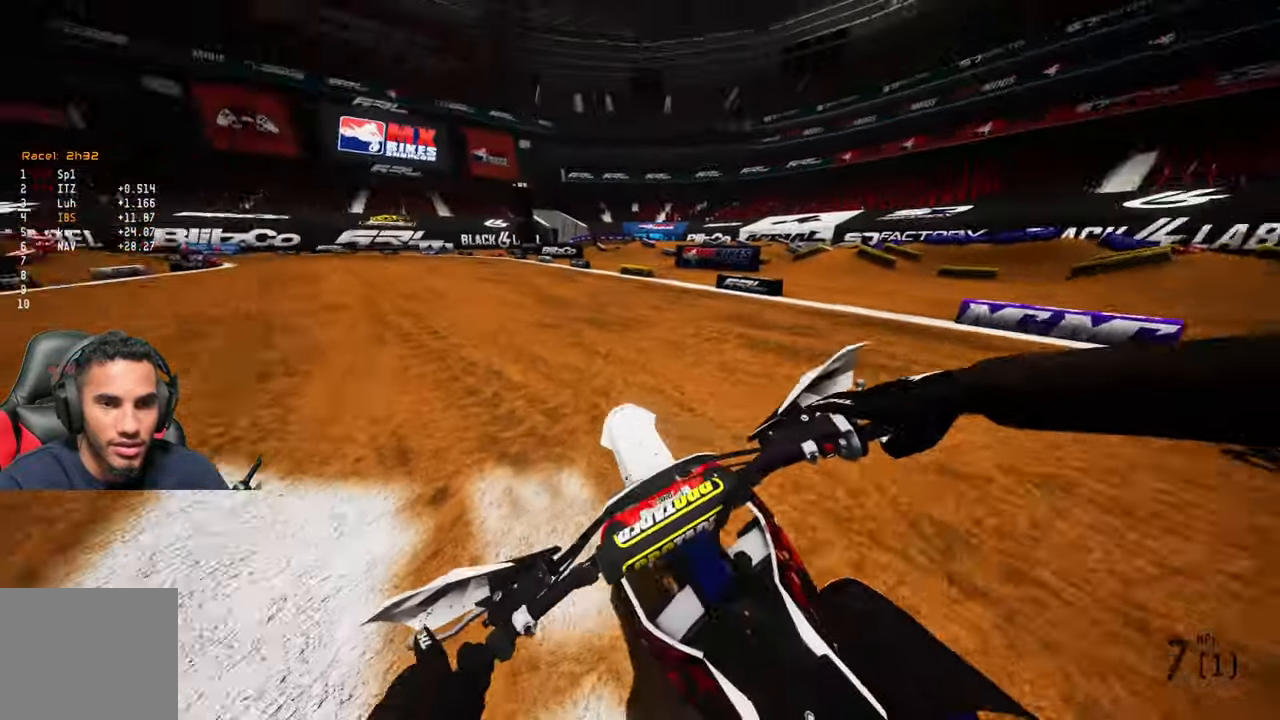
{"buttons": [], "left_stick": "up", "right_stick": "center", "events": [[83, "R1", "up"], [350, "R1", "down"], [483, "R1", "up"]]}
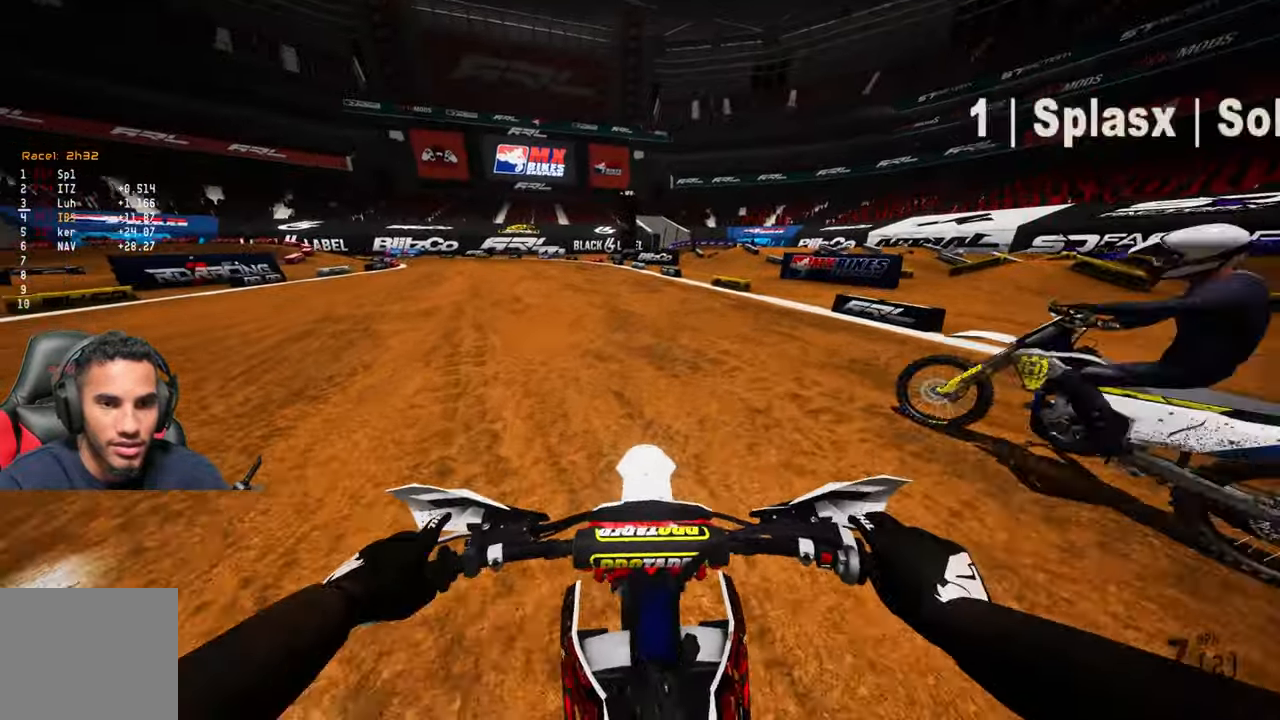
{"buttons": [], "left_stick": "up", "right_stick": "center", "events": [[250, "left_stick", "center"], [500, "left_stick", "up"]]}
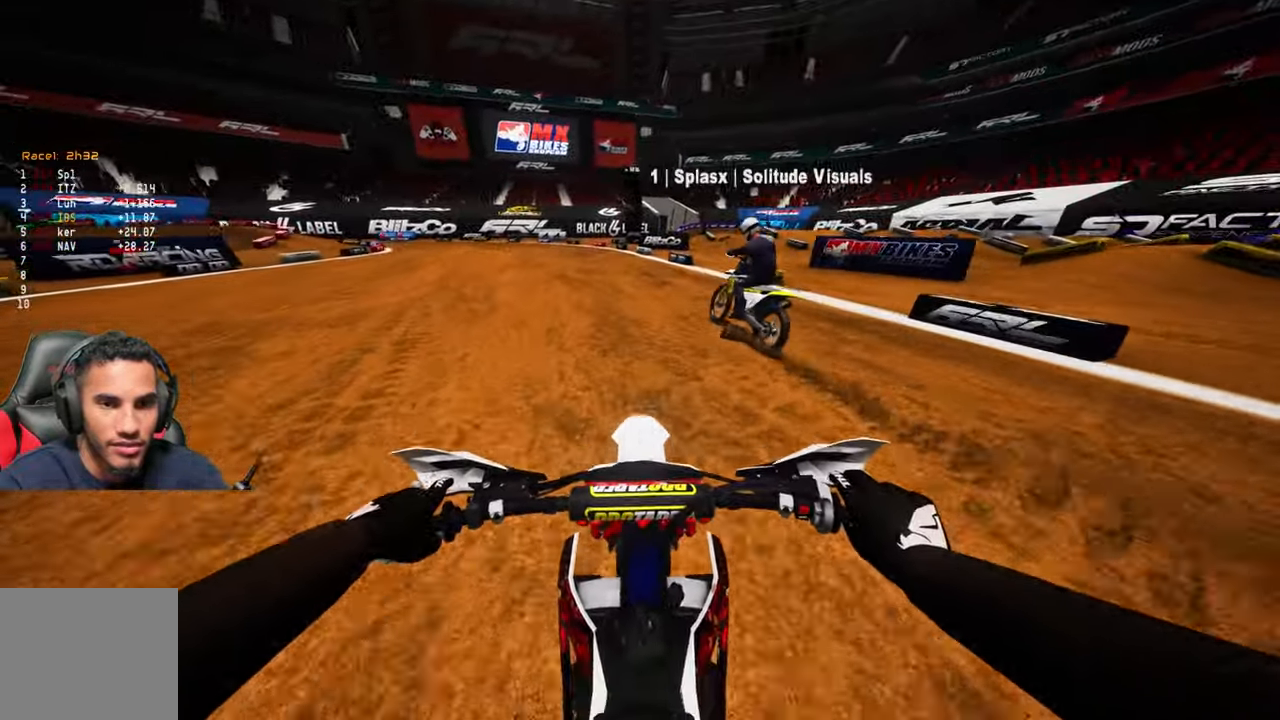
{"buttons": [], "left_stick": "up", "right_stick": "center", "events": []}
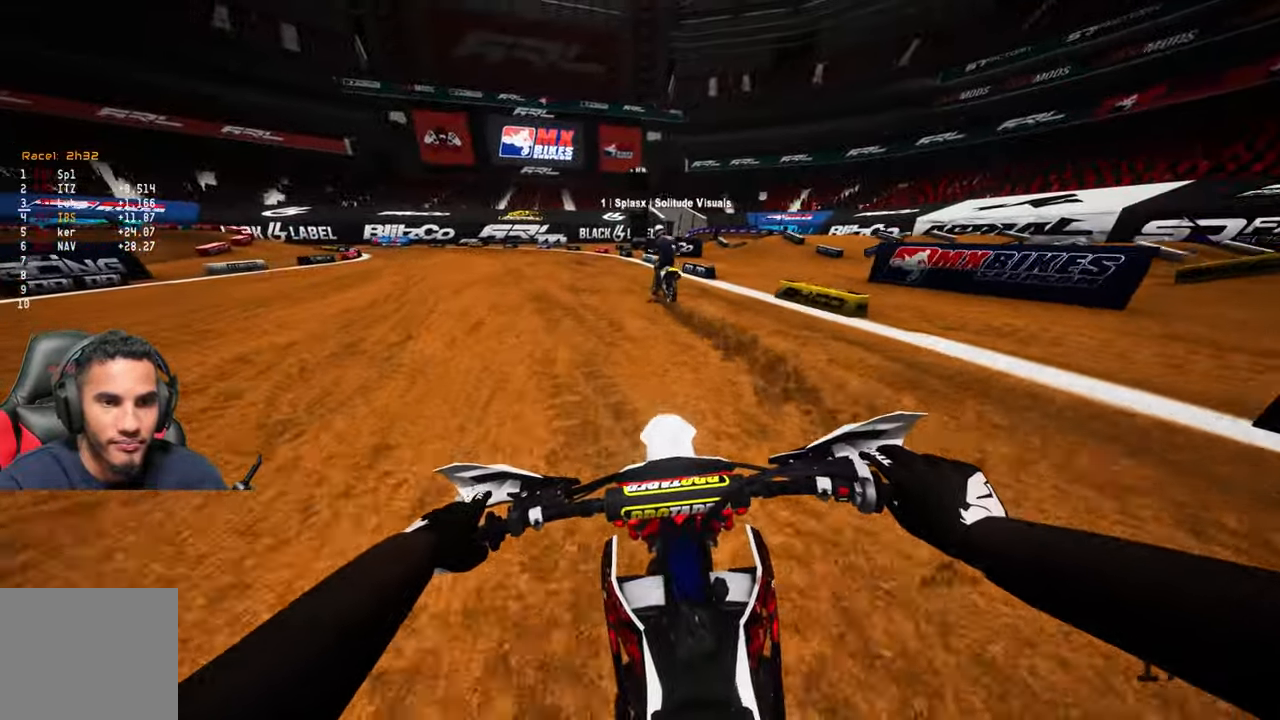
{"buttons": [], "left_stick": "up", "right_stick": "center", "events": []}
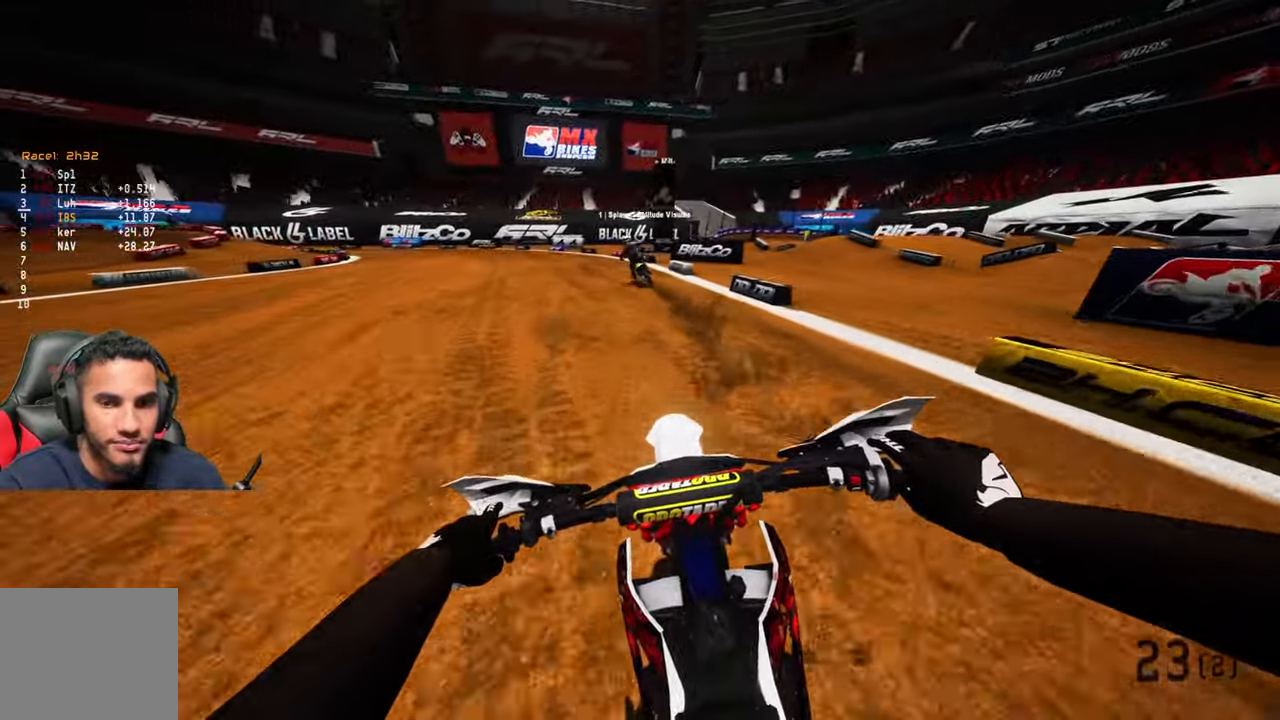
{"buttons": [], "left_stick": "up", "right_stick": "center", "events": []}
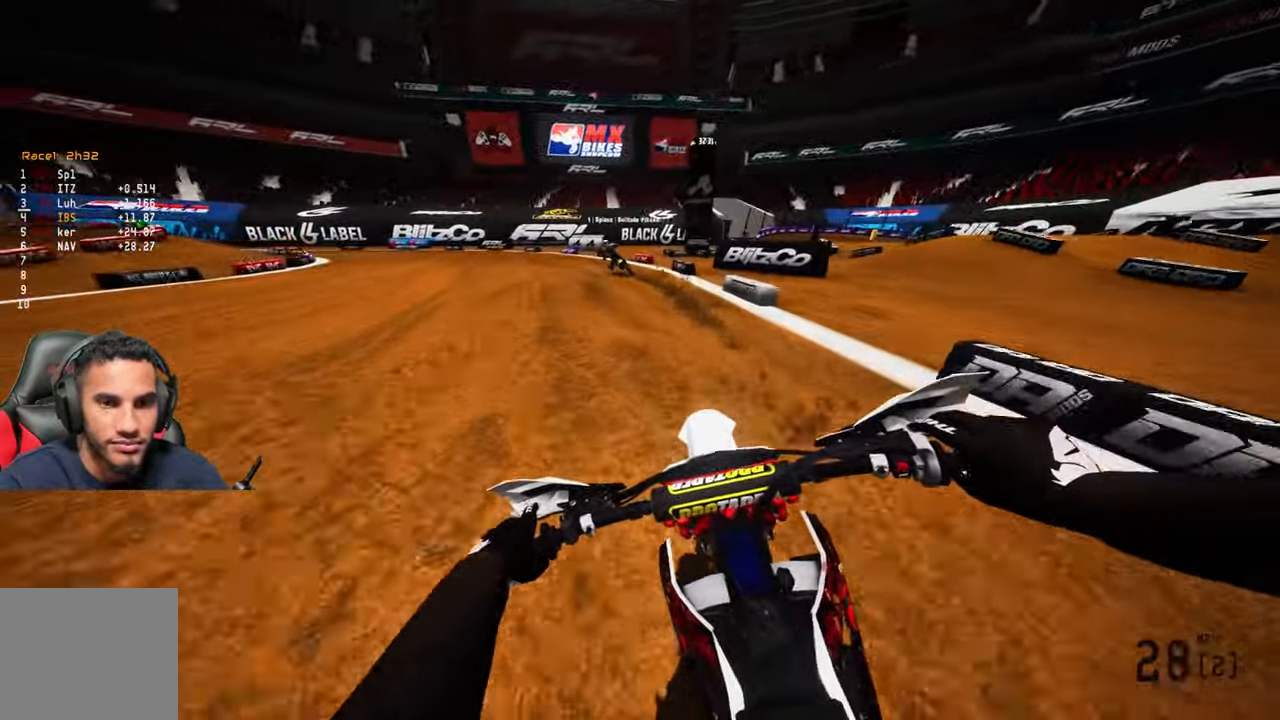
{"buttons": [], "left_stick": "up-left", "right_stick": "center", "events": [[166, "R1", "down"], [283, "R1", "up"], [450, "left_stick", "up-left"]]}
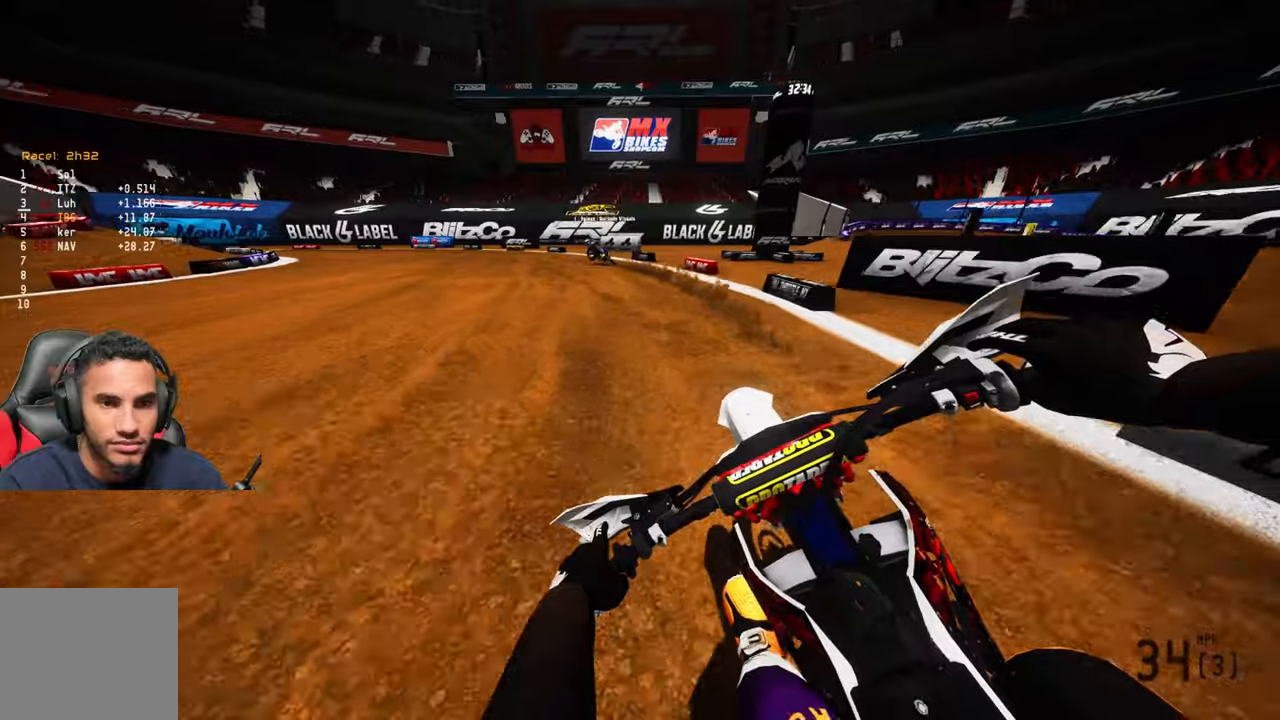
{"buttons": [], "left_stick": "up-left", "right_stick": "center", "events": []}
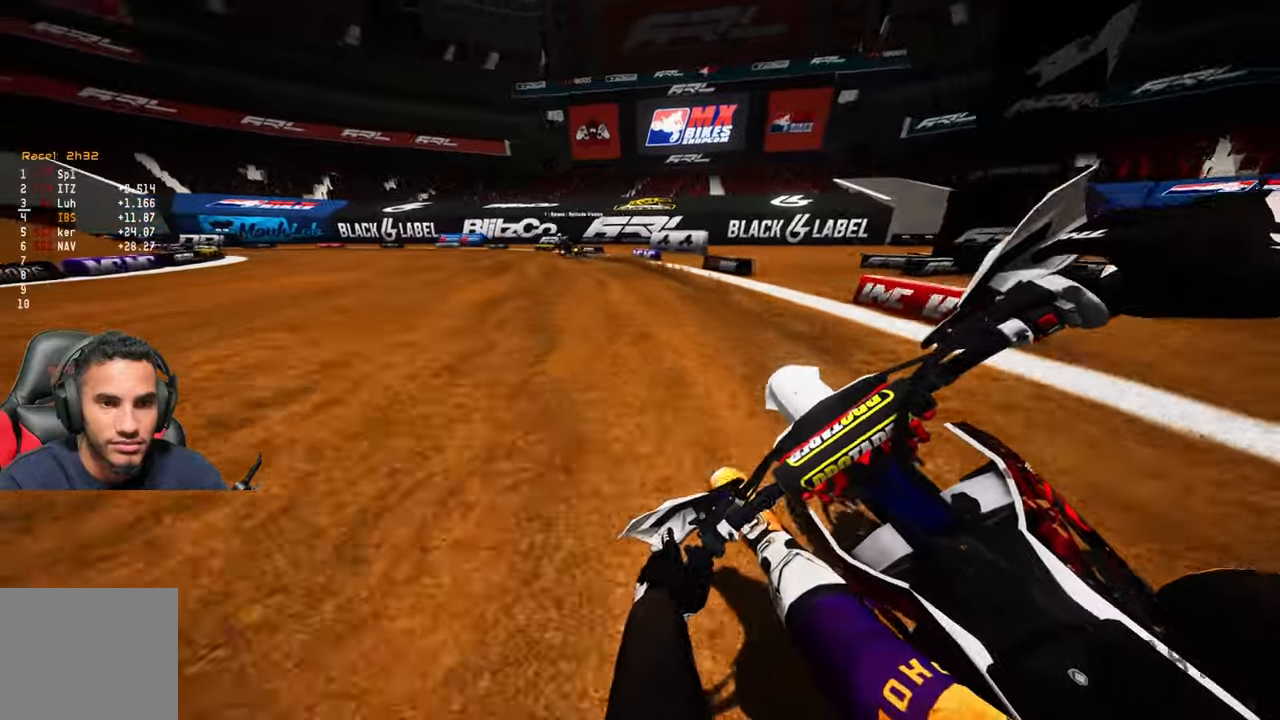
{"buttons": [], "left_stick": "up-left", "right_stick": "center", "events": []}
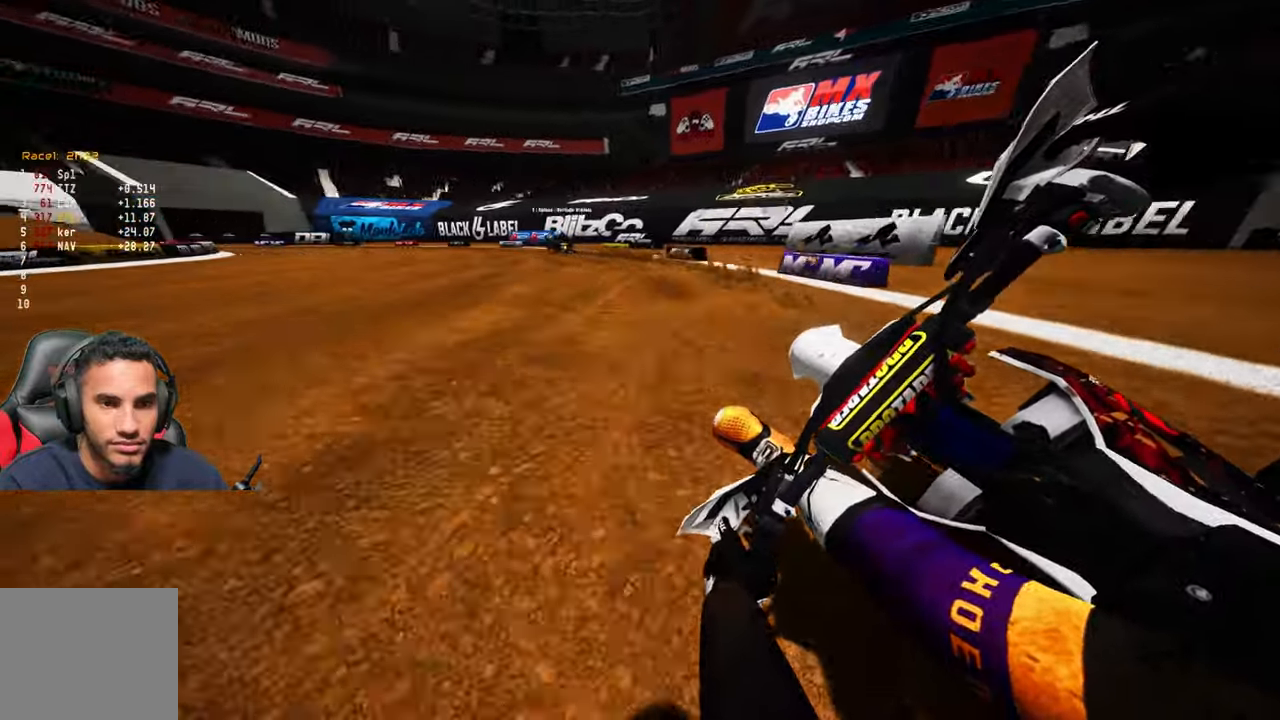
{"buttons": [], "left_stick": "up-left", "right_stick": "center", "events": []}
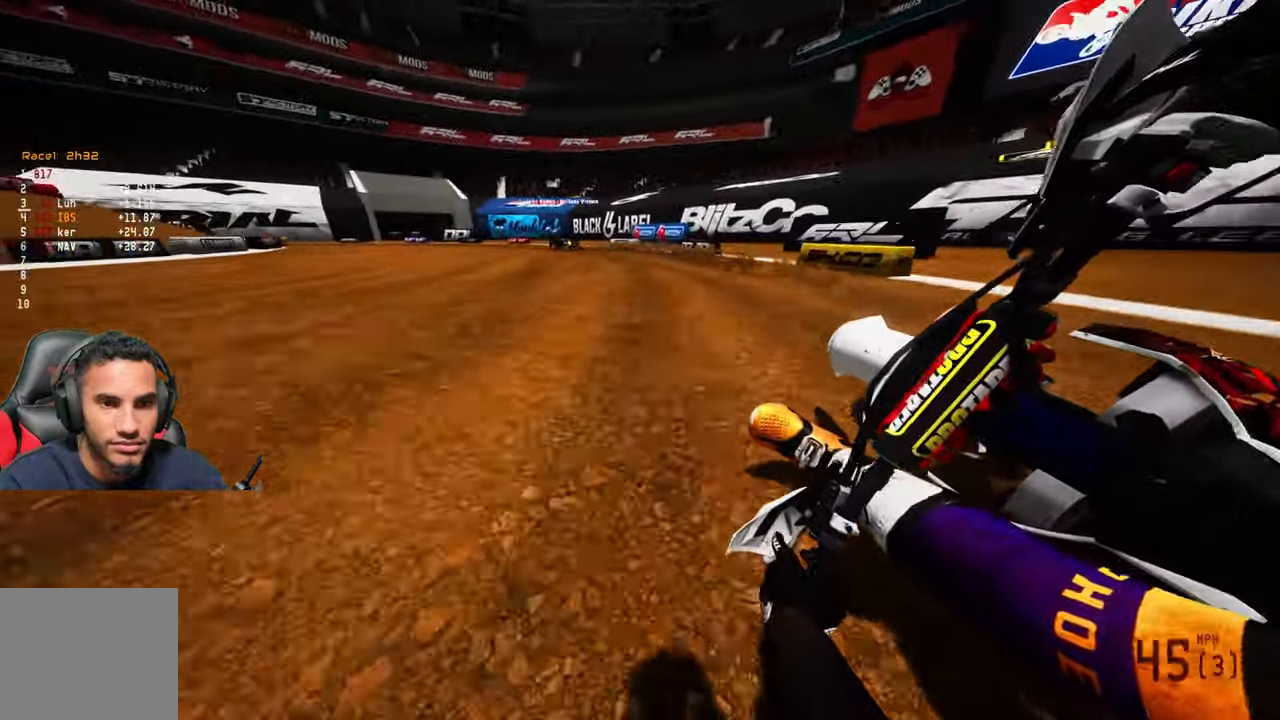
{"buttons": [], "left_stick": "up-left", "right_stick": "center", "events": []}
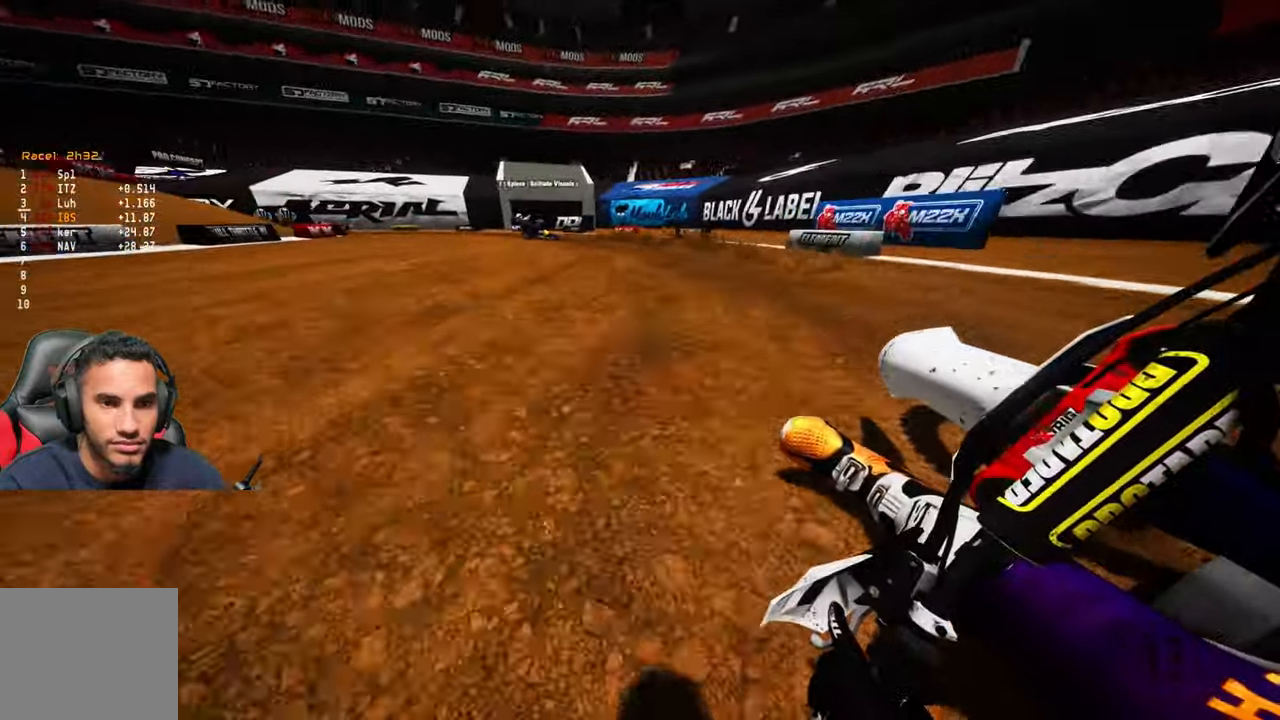
{"buttons": [], "left_stick": "up-left", "right_stick": "center", "events": []}
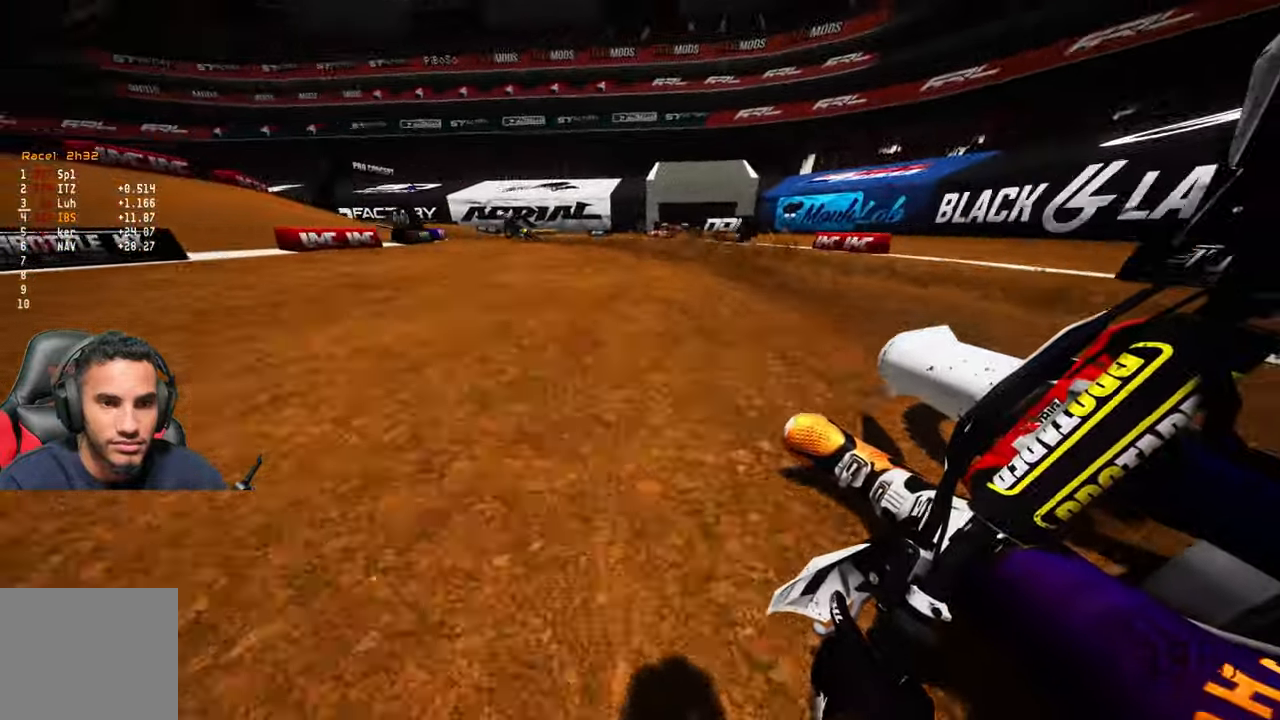
{"buttons": [], "left_stick": "up-left", "right_stick": "center", "events": []}
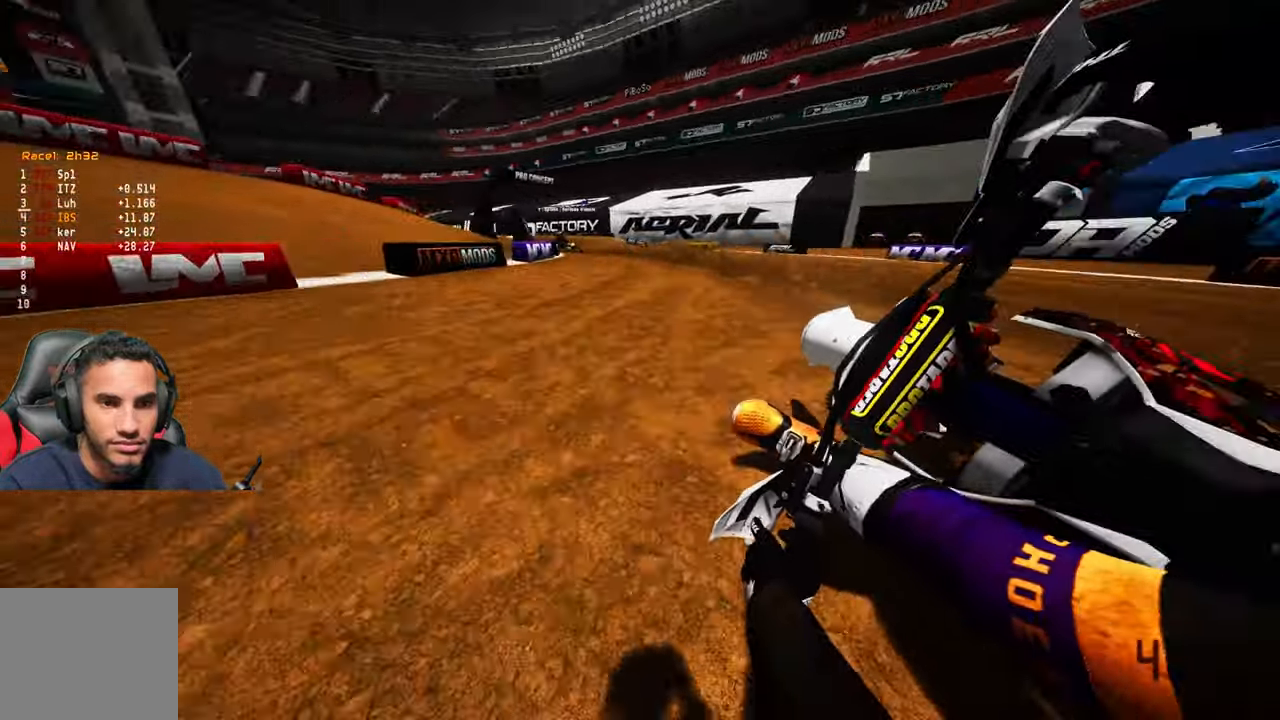
{"buttons": [], "left_stick": "center", "right_stick": "center", "events": [[200, "left_stick", "up"], [217, "R1", "down"], [267, "R1", "up"], [417, "R1", "down"], [417, "left_stick", "center"], [500, "R1", "up"]]}
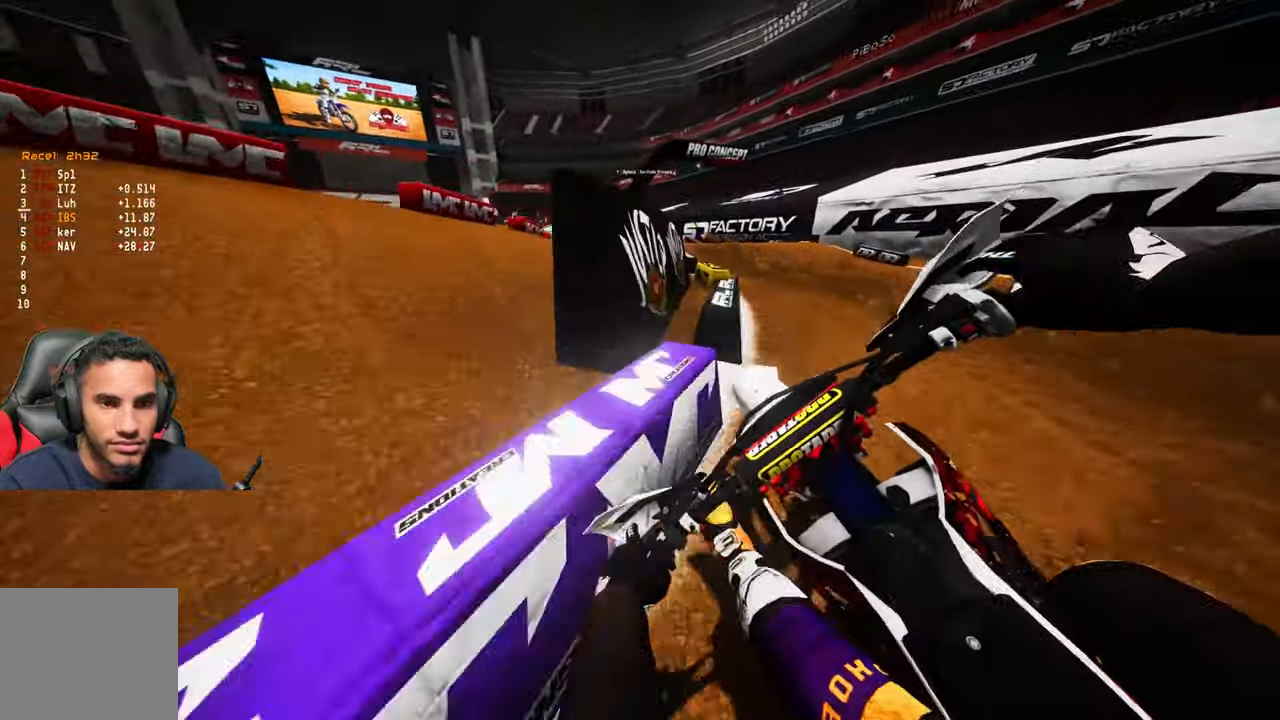
{"buttons": [], "left_stick": "center", "right_stick": "center", "events": []}
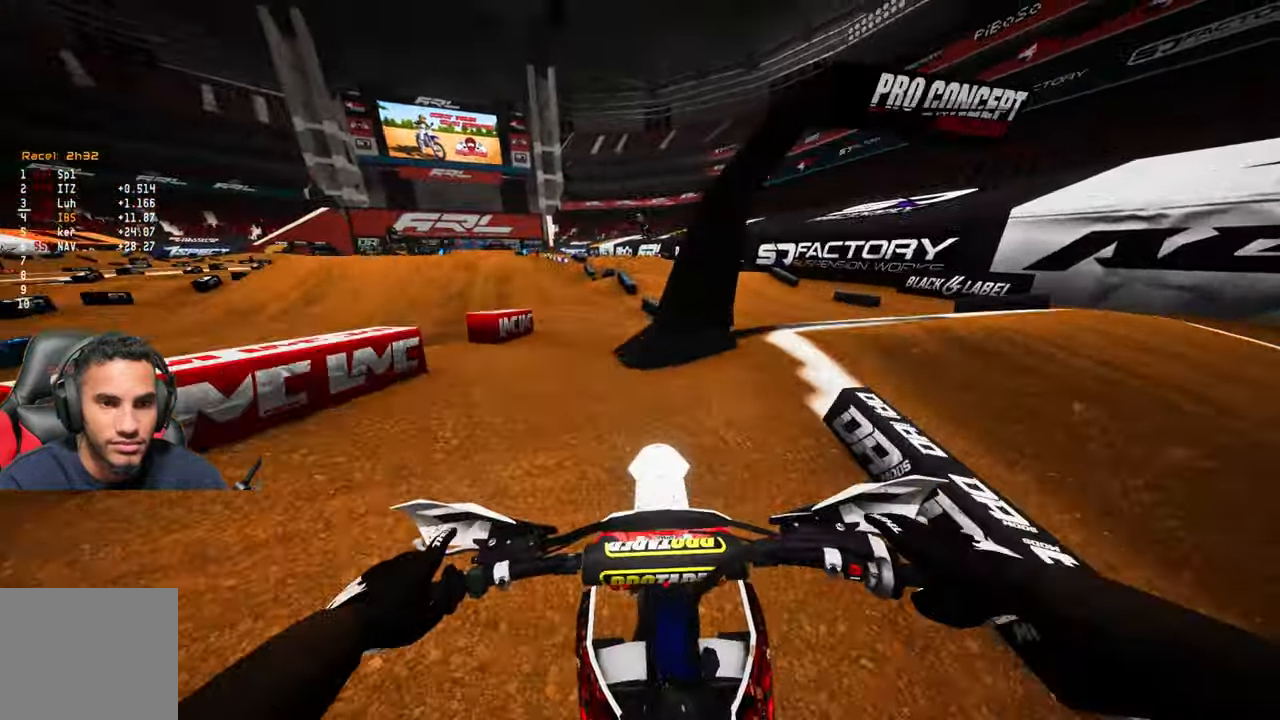
{"buttons": [], "left_stick": "up-left", "right_stick": "center", "events": [[233, "left_stick", "up-left"]]}
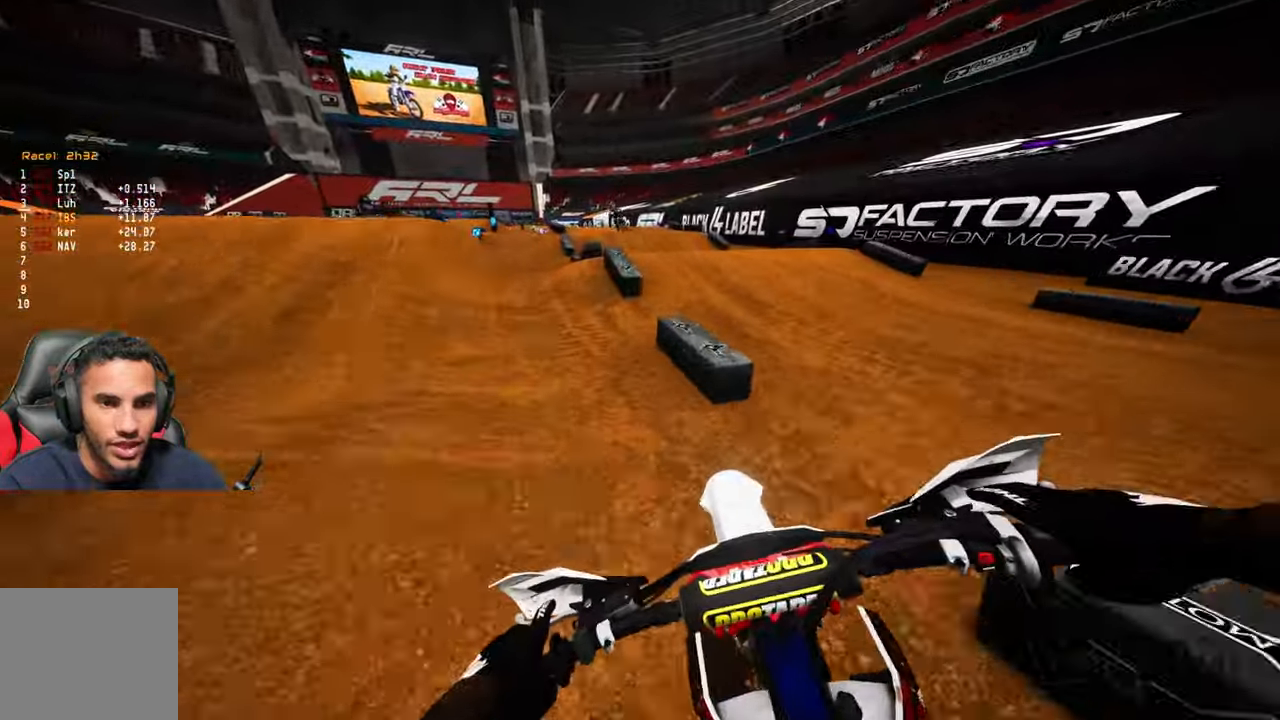
{"buttons": ["L2"], "left_stick": "up-left", "right_stick": "center", "events": [[167, "L2", "down"]]}
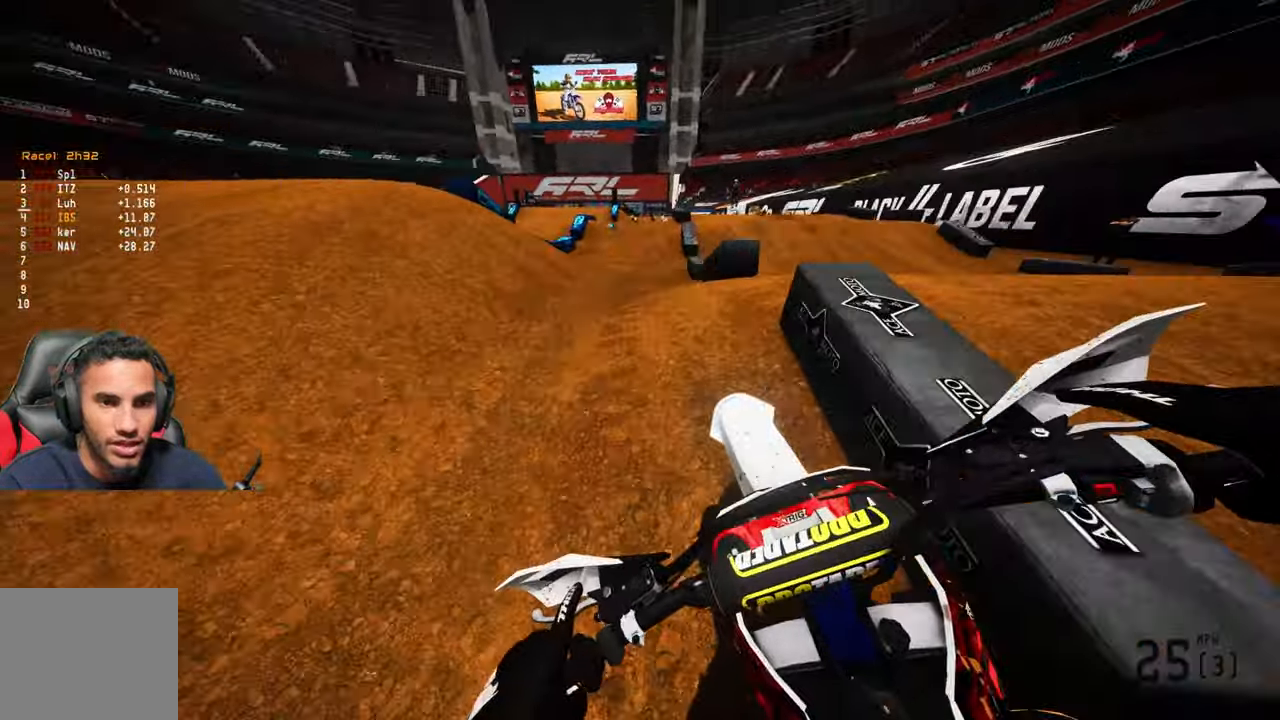
{"buttons": [], "left_stick": "up-left", "right_stick": "center", "events": [[17, "L2", "up"], [300, "R3", "down"], [384, "R3", "up"]]}